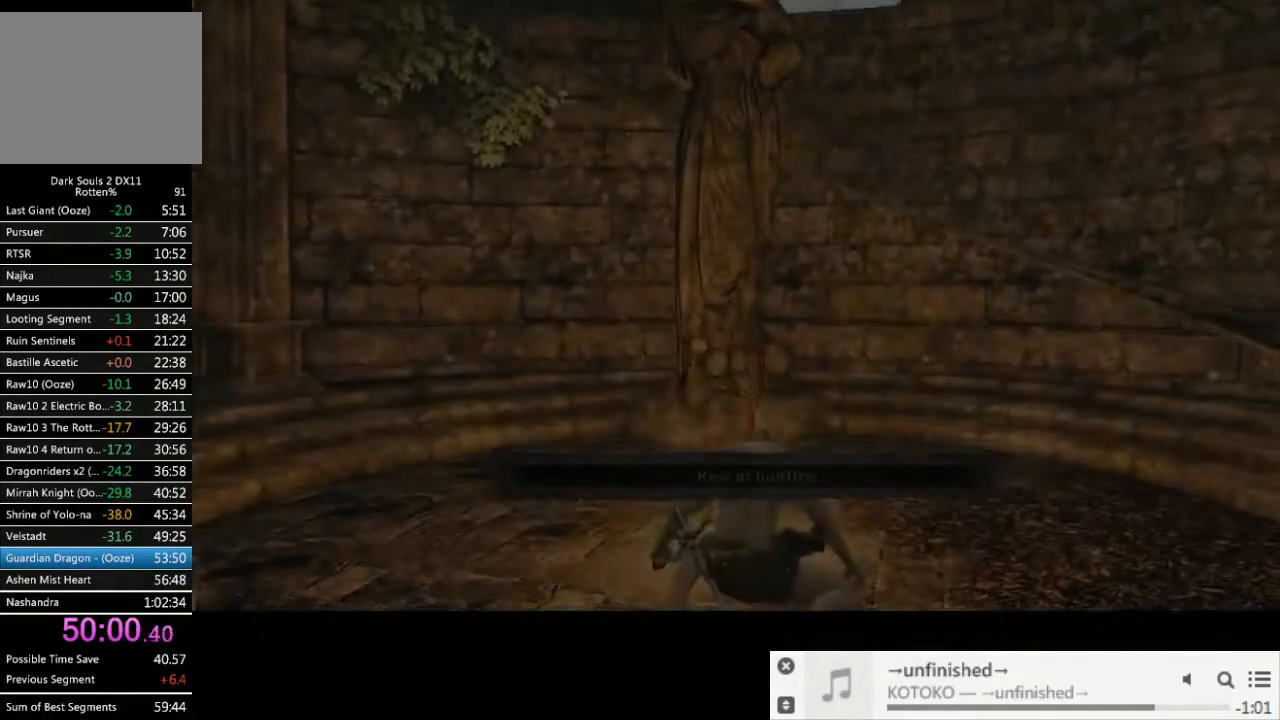
Gameplay with a controller (PlayStation layout); each line is a JSON object with the inputs held at the frame after it. "events" lists button and stick changes between this image and that frame as [ms after this image, input, new state], when the widget could be followed in between. Not read: L1 L3 R2 R3.
{"buttons": [], "left_stick": "up-right", "right_stick": "right", "events": [[117, "left_stick", "up"], [267, "right_stick", "down-right"], [367, "left_stick", "up-right"], [450, "right_stick", "right"]]}
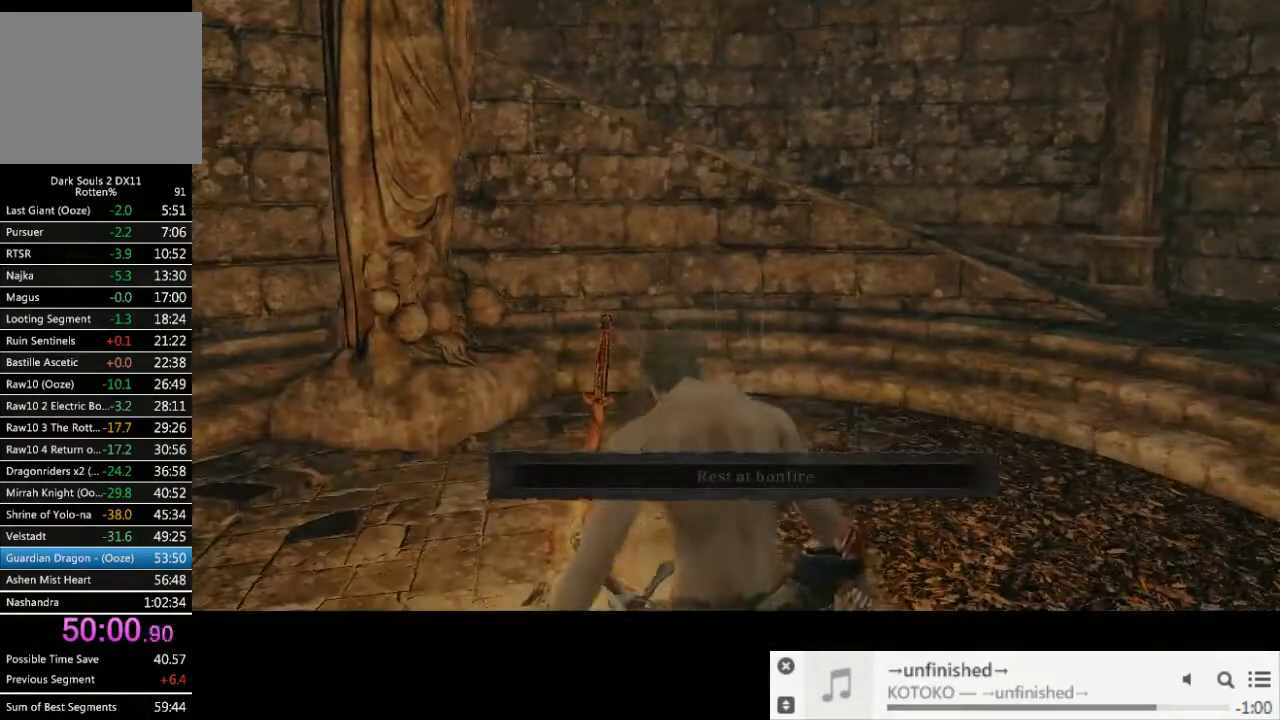
{"buttons": [], "left_stick": "up-right", "right_stick": "right", "events": [[83, "right_stick", "down-right"], [317, "right_stick", "center"], [467, "right_stick", "right"]]}
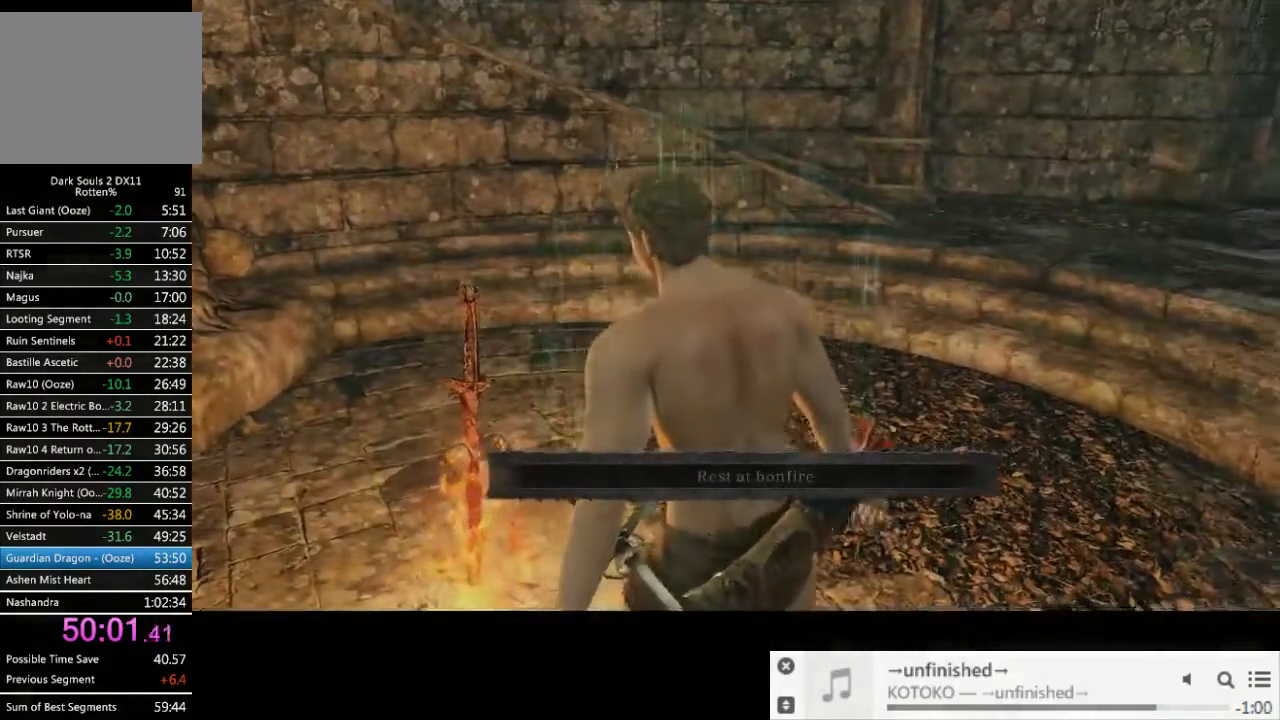
{"buttons": ["CIRCLE"], "left_stick": "up-right", "right_stick": "center", "events": [[67, "CIRCLE", "down"], [250, "right_stick", "center"]]}
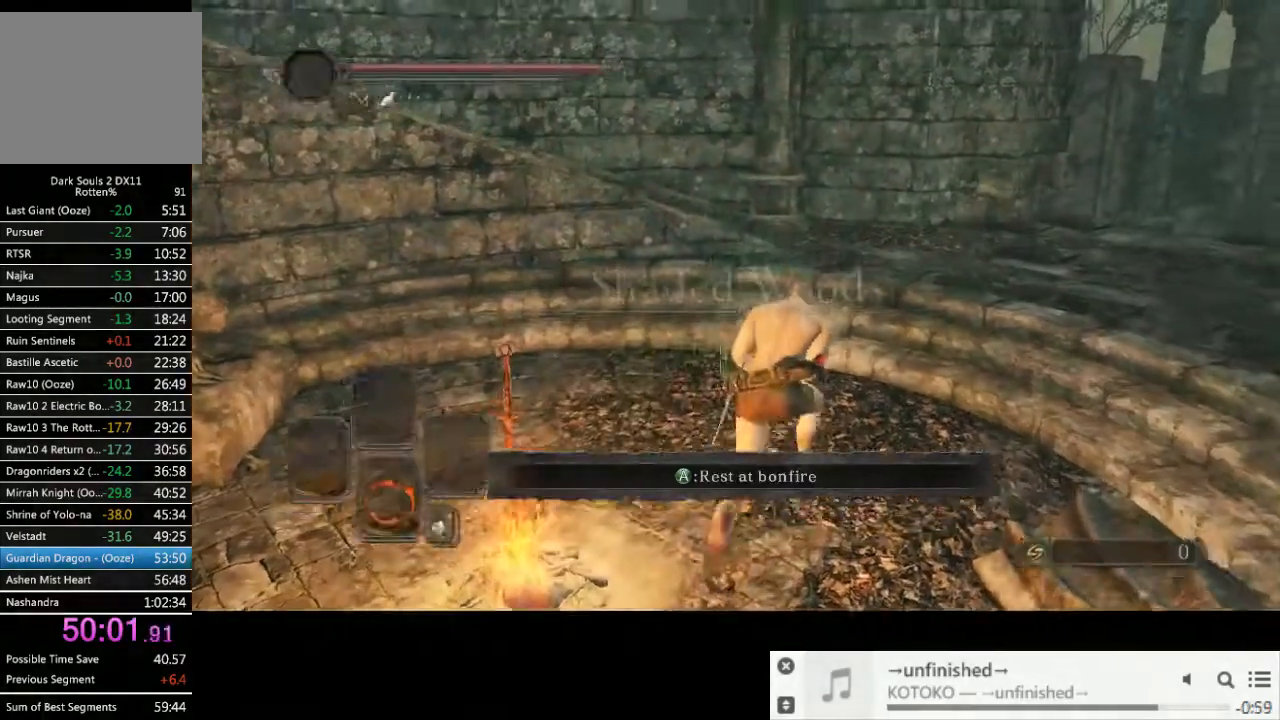
{"buttons": ["CIRCLE"], "left_stick": "up-right", "right_stick": "down-left", "events": [[333, "right_stick", "down-left"]]}
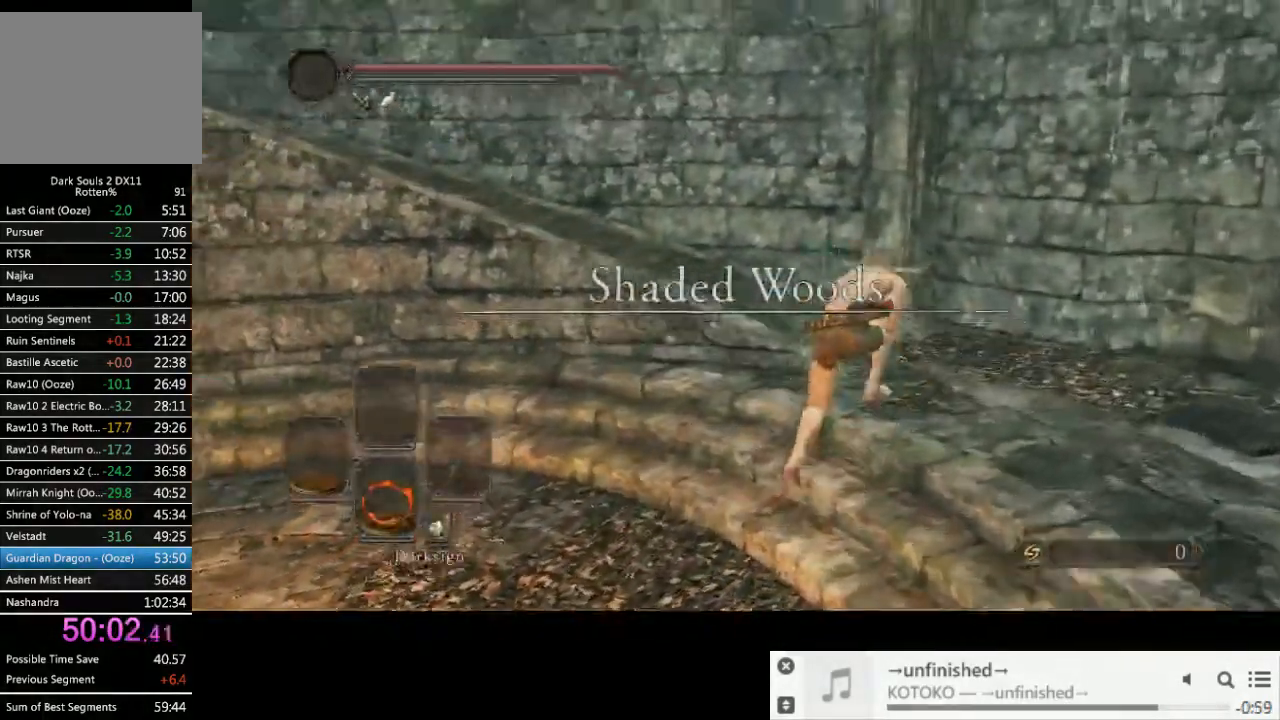
{"buttons": ["CIRCLE"], "left_stick": "up", "right_stick": "down-left", "events": [[467, "left_stick", "up"]]}
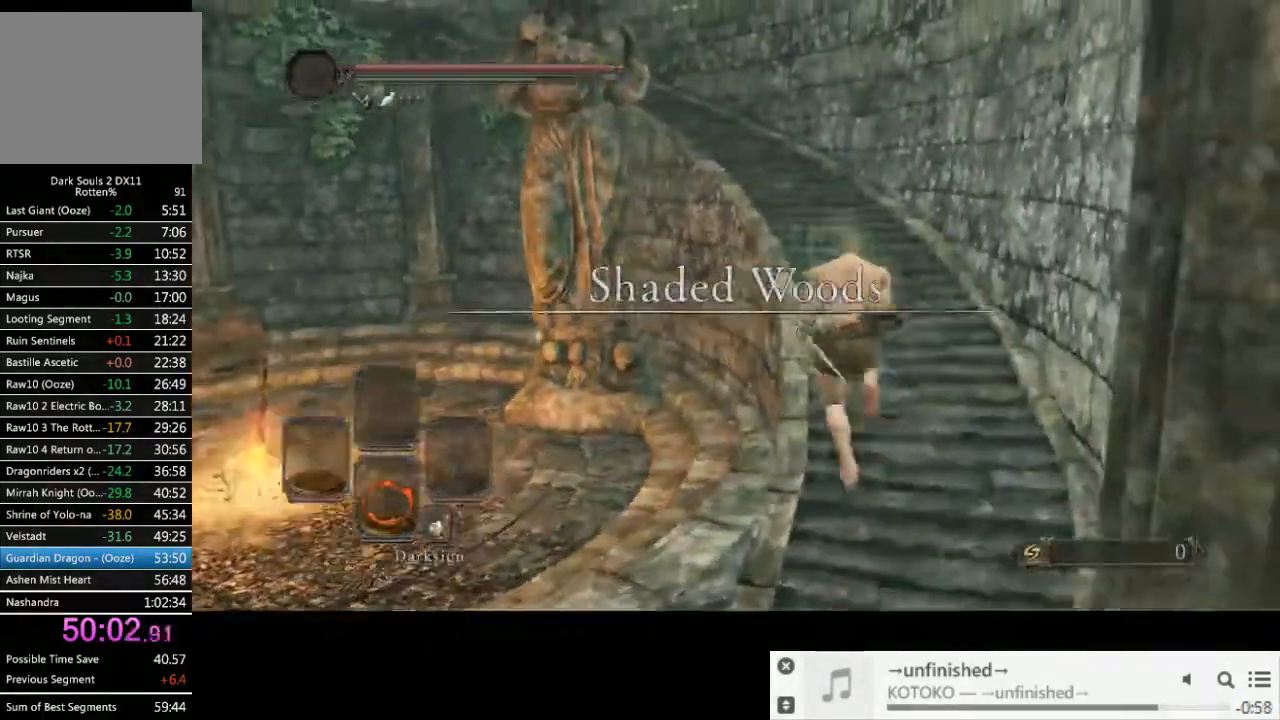
{"buttons": ["CIRCLE"], "left_stick": "up", "right_stick": "down-left", "events": []}
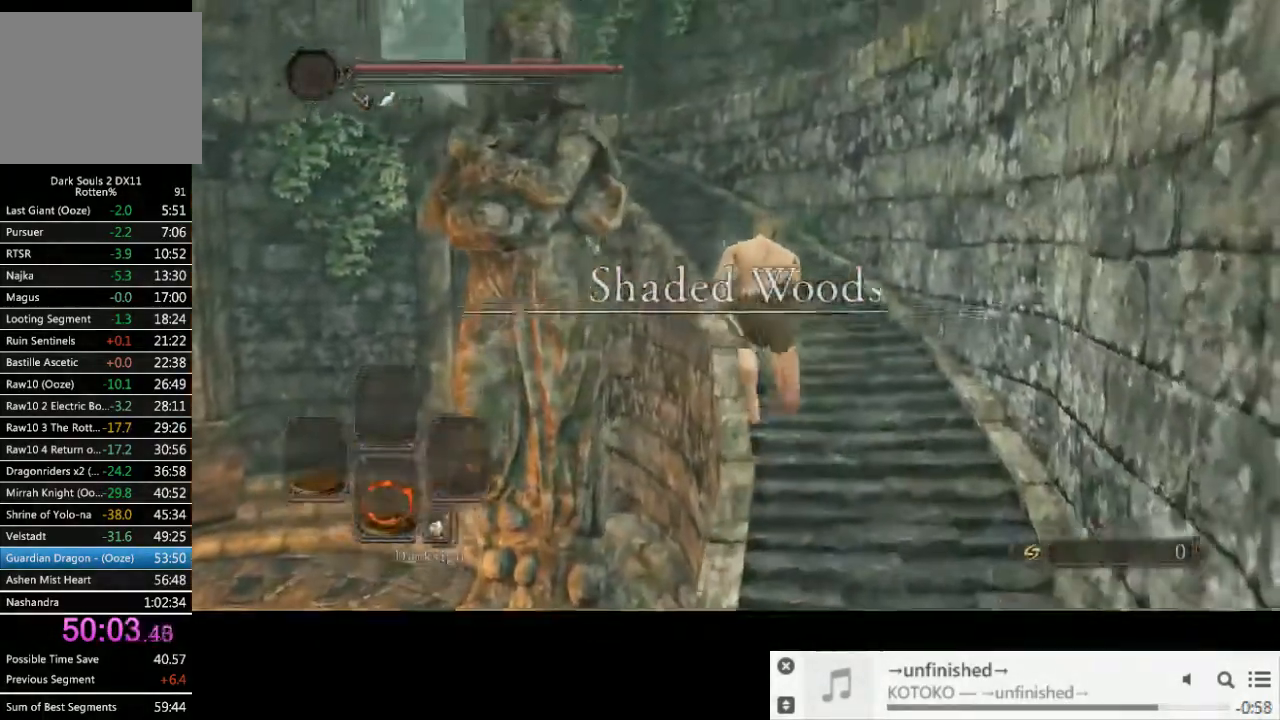
{"buttons": ["CIRCLE"], "left_stick": "up", "right_stick": "down-left", "events": []}
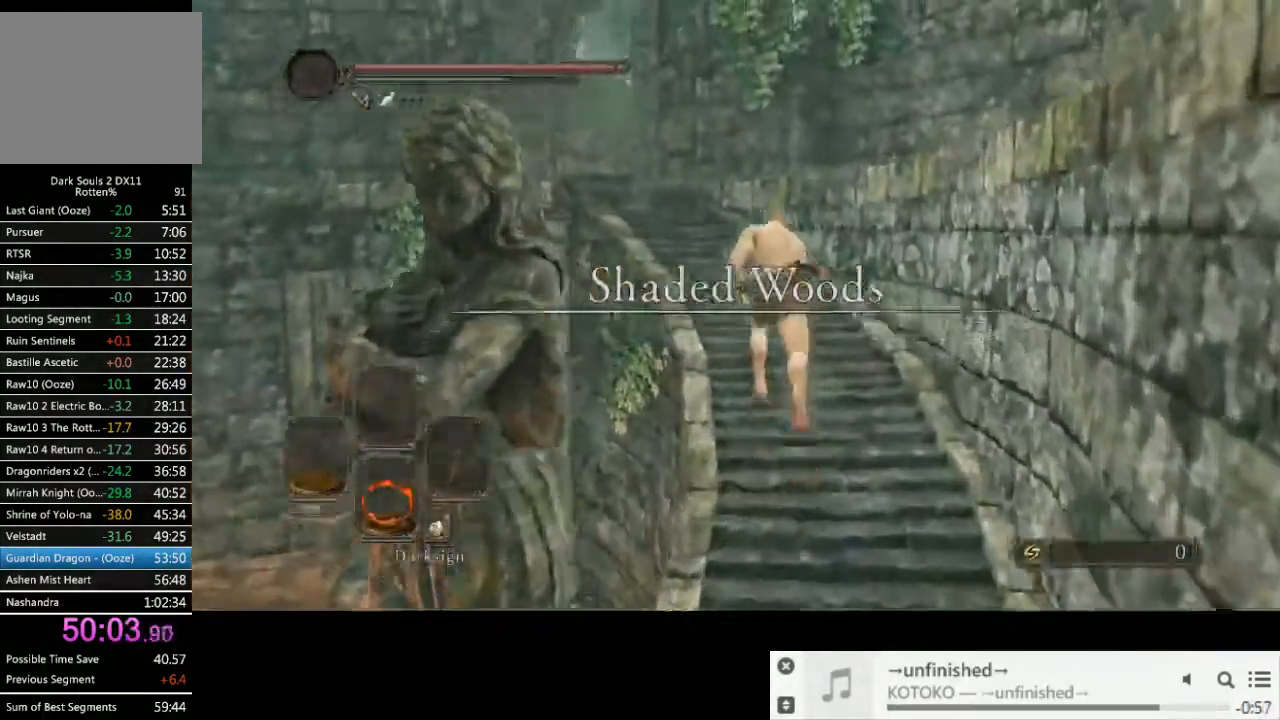
{"buttons": ["CIRCLE"], "left_stick": "up", "right_stick": "center", "events": [[200, "right_stick", "center"]]}
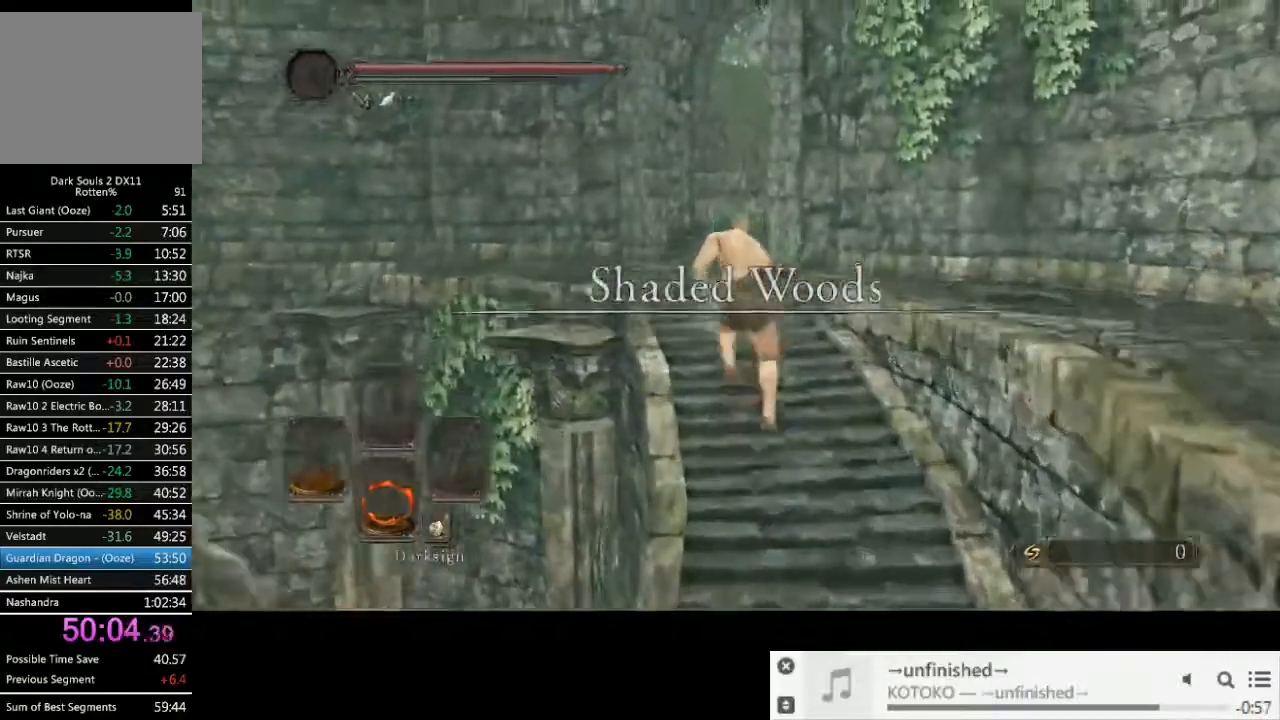
{"buttons": ["CIRCLE"], "left_stick": "up", "right_stick": "right", "events": [[467, "right_stick", "right"]]}
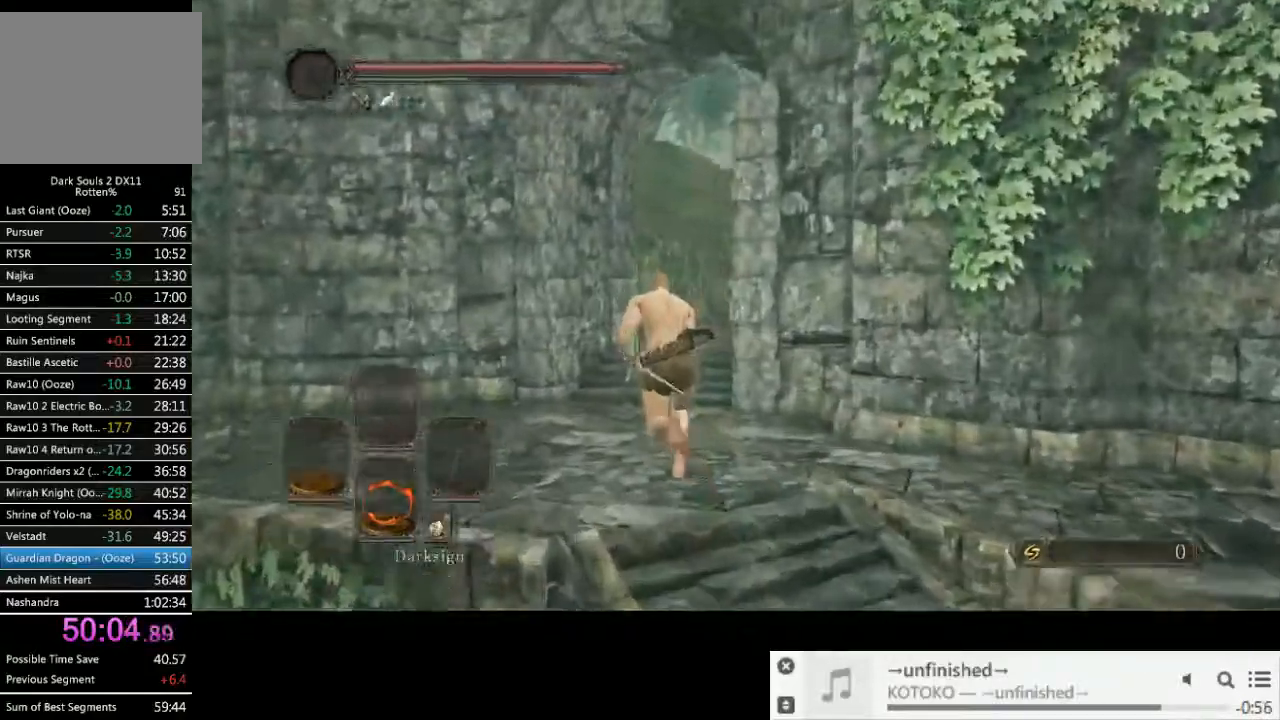
{"buttons": ["CIRCLE"], "left_stick": "up", "right_stick": "down-right", "events": [[417, "right_stick", "down-right"]]}
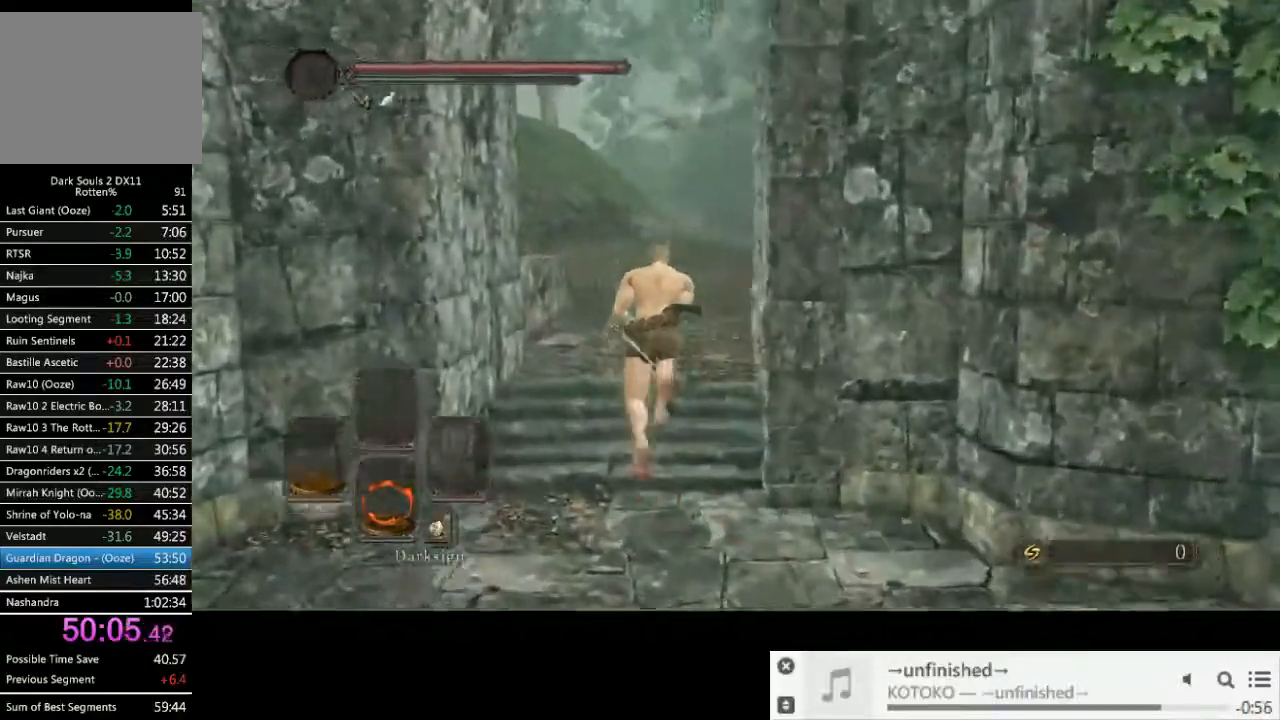
{"buttons": ["CIRCLE"], "left_stick": "up", "right_stick": "down-right", "events": []}
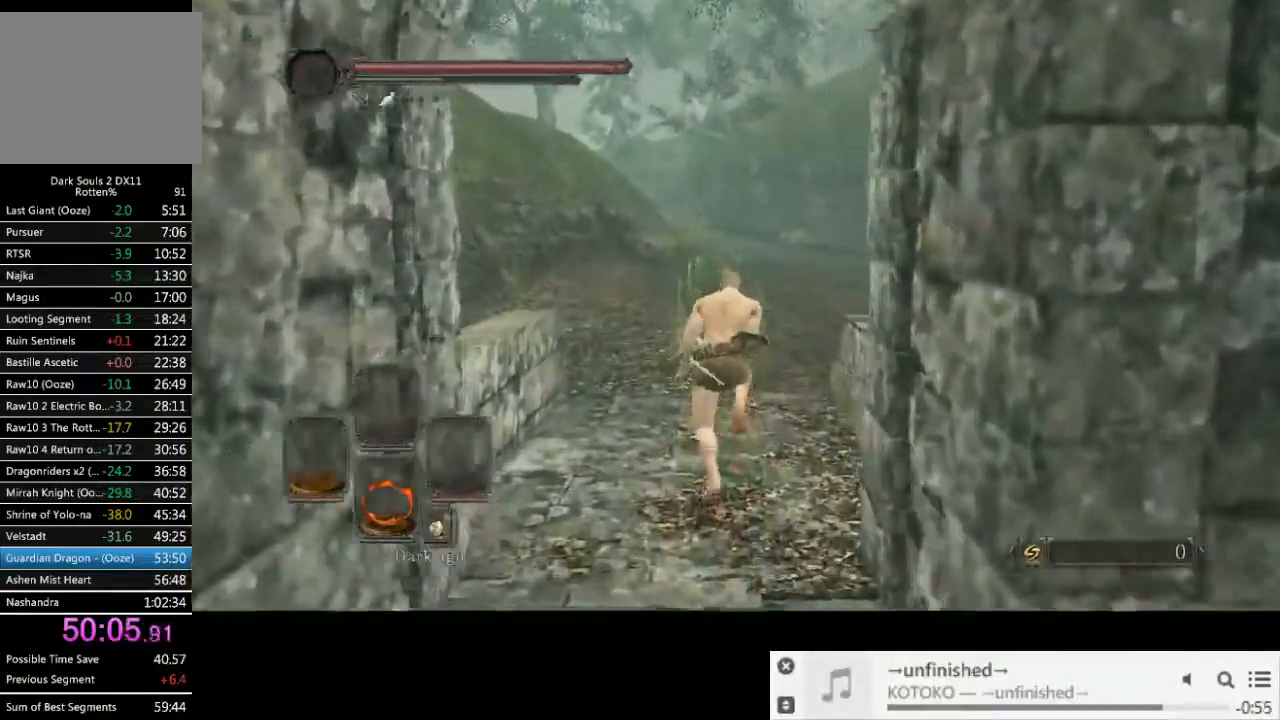
{"buttons": ["CIRCLE"], "left_stick": "up", "right_stick": "center", "events": [[417, "right_stick", "center"]]}
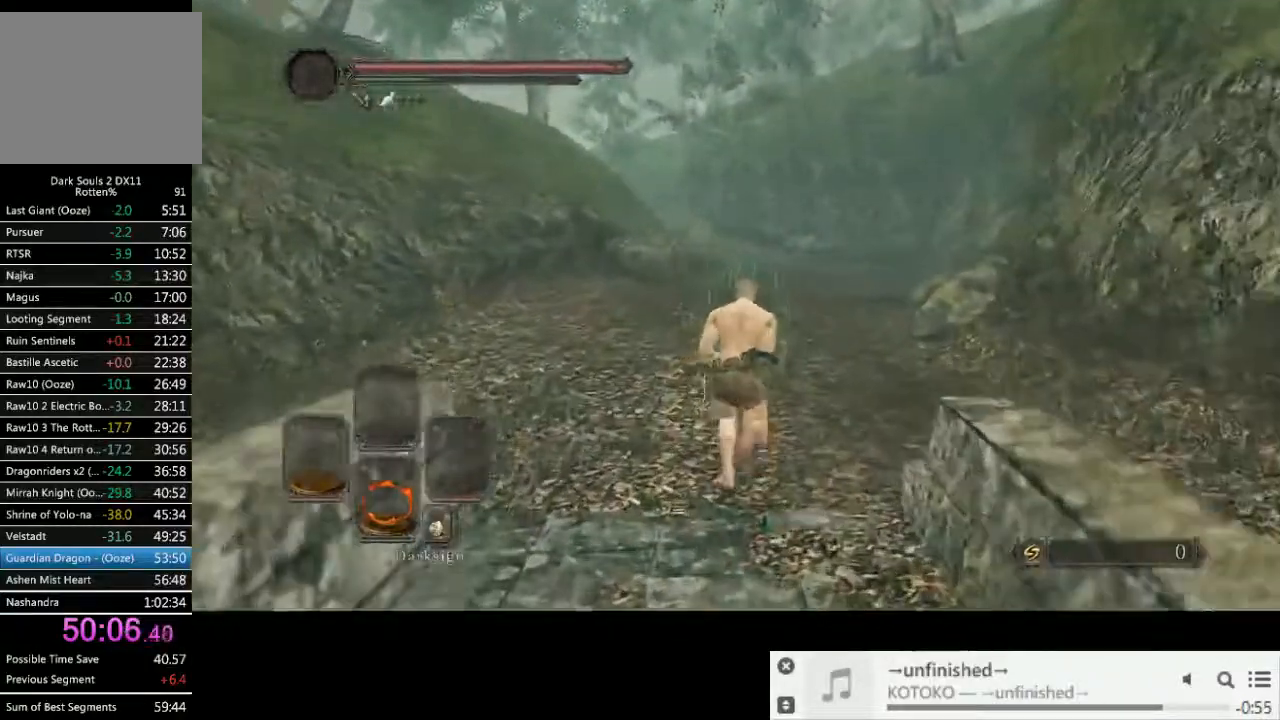
{"buttons": ["CIRCLE"], "left_stick": "up", "right_stick": "center", "events": []}
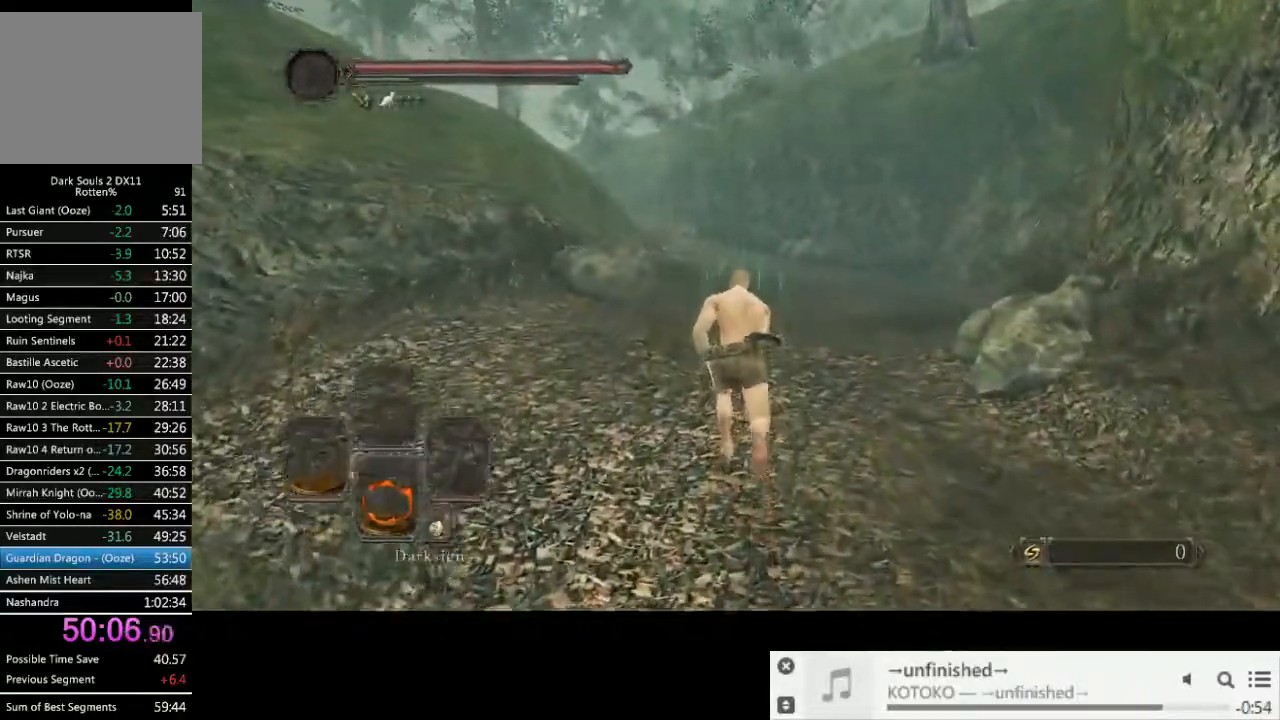
{"buttons": ["CIRCLE"], "left_stick": "up", "right_stick": "center", "events": []}
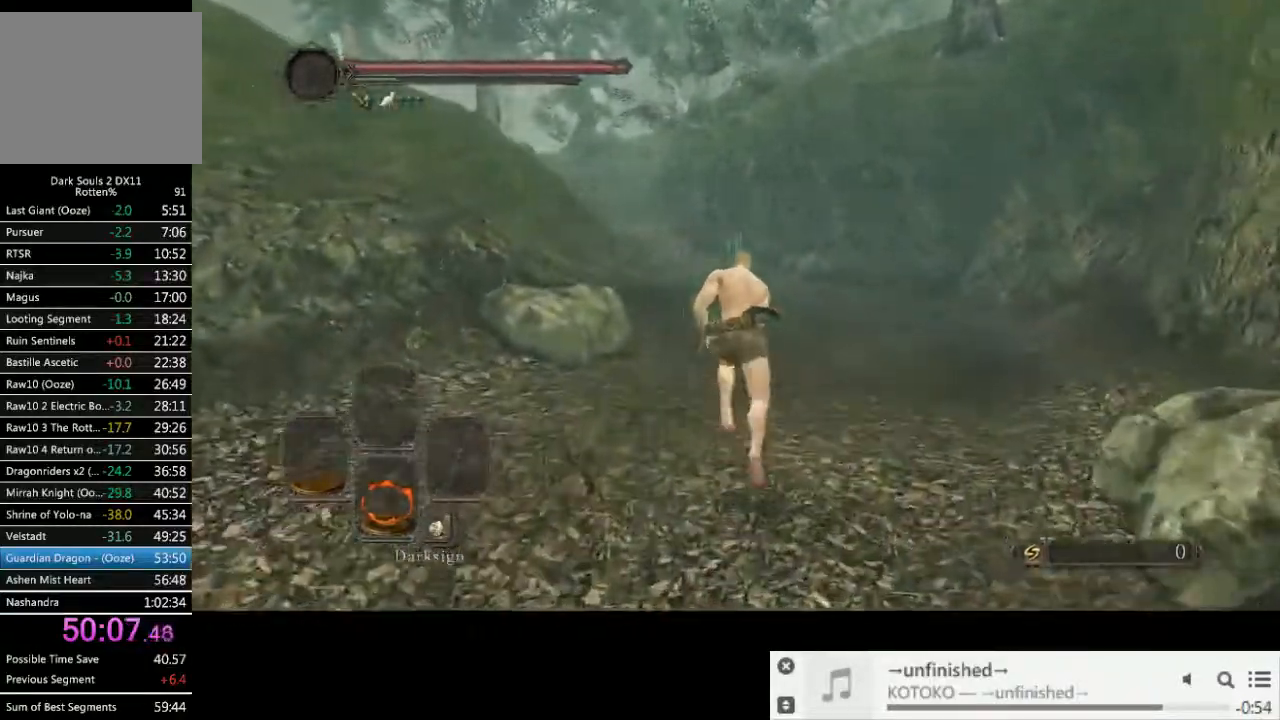
{"buttons": ["CIRCLE"], "left_stick": "up", "right_stick": "center", "events": []}
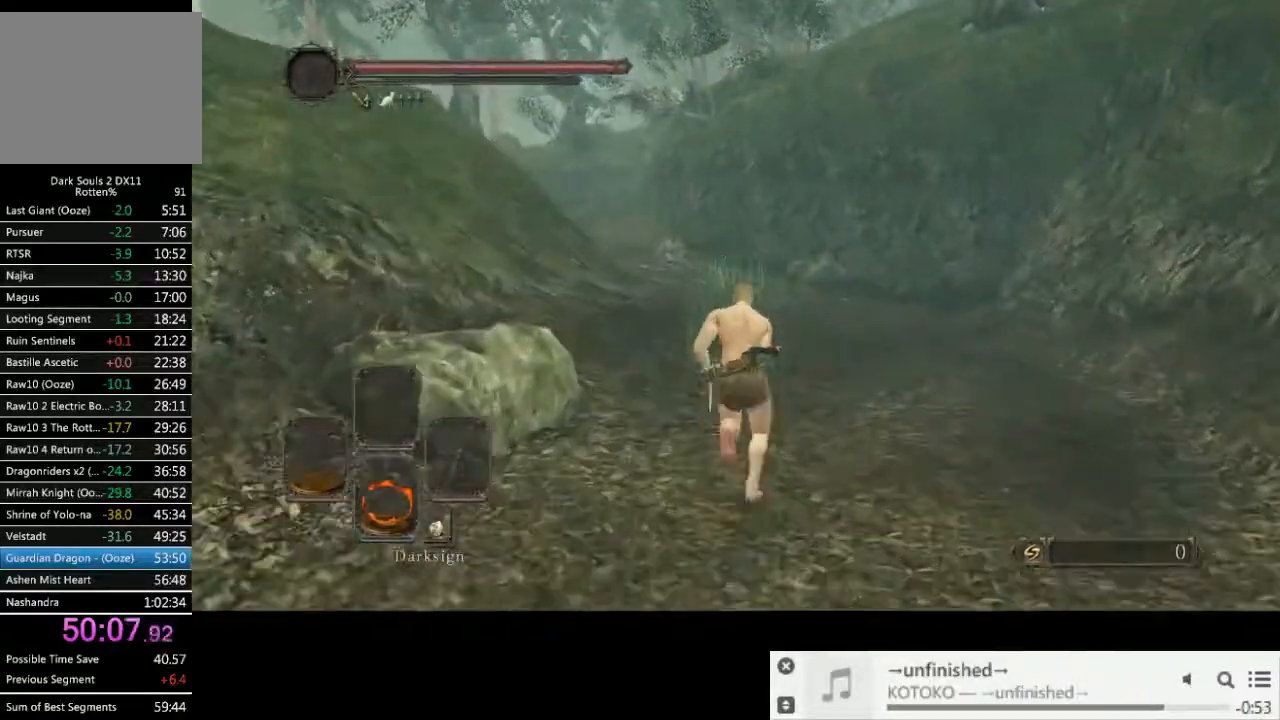
{"buttons": ["START"], "left_stick": "up", "right_stick": "center", "events": [[233, "CIRCLE", "up"], [450, "START", "down"]]}
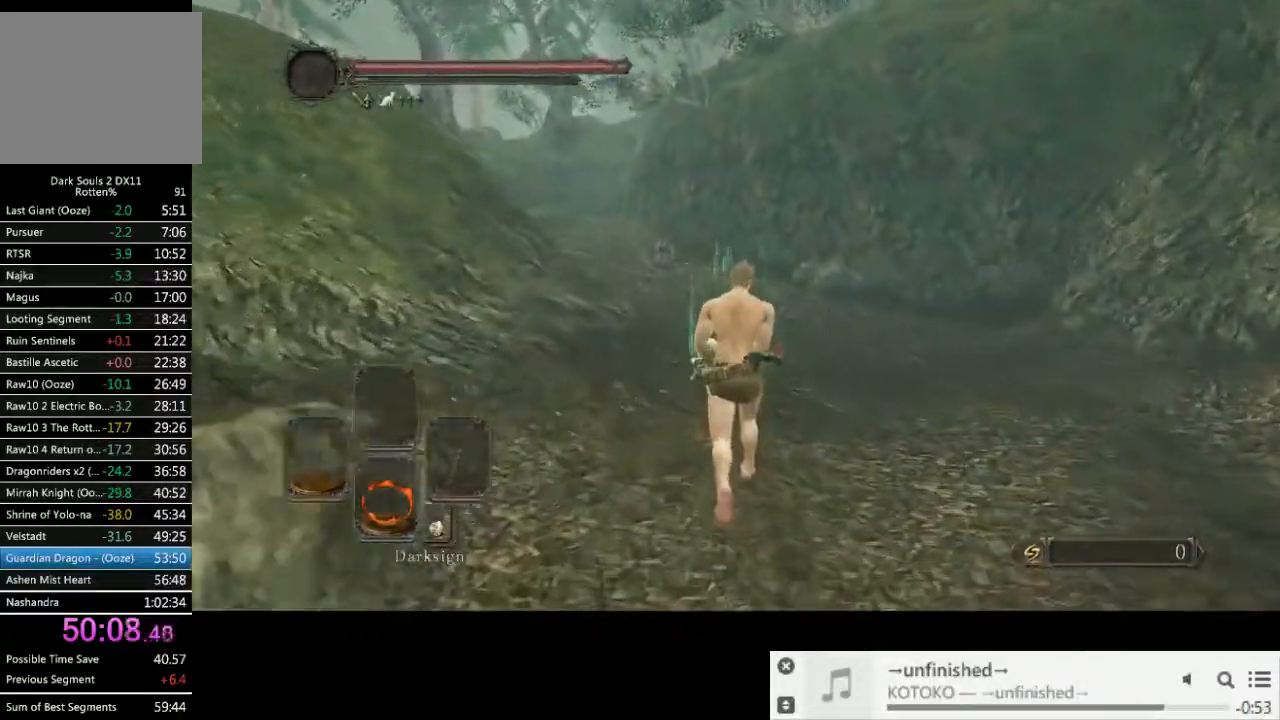
{"buttons": [], "left_stick": "up", "right_stick": "center", "events": [[17, "START", "up"], [150, "CROSS", "down"], [250, "CROSS", "up"], [350, "DPAD_LEFT", "down"], [450, "DPAD_LEFT", "up"]]}
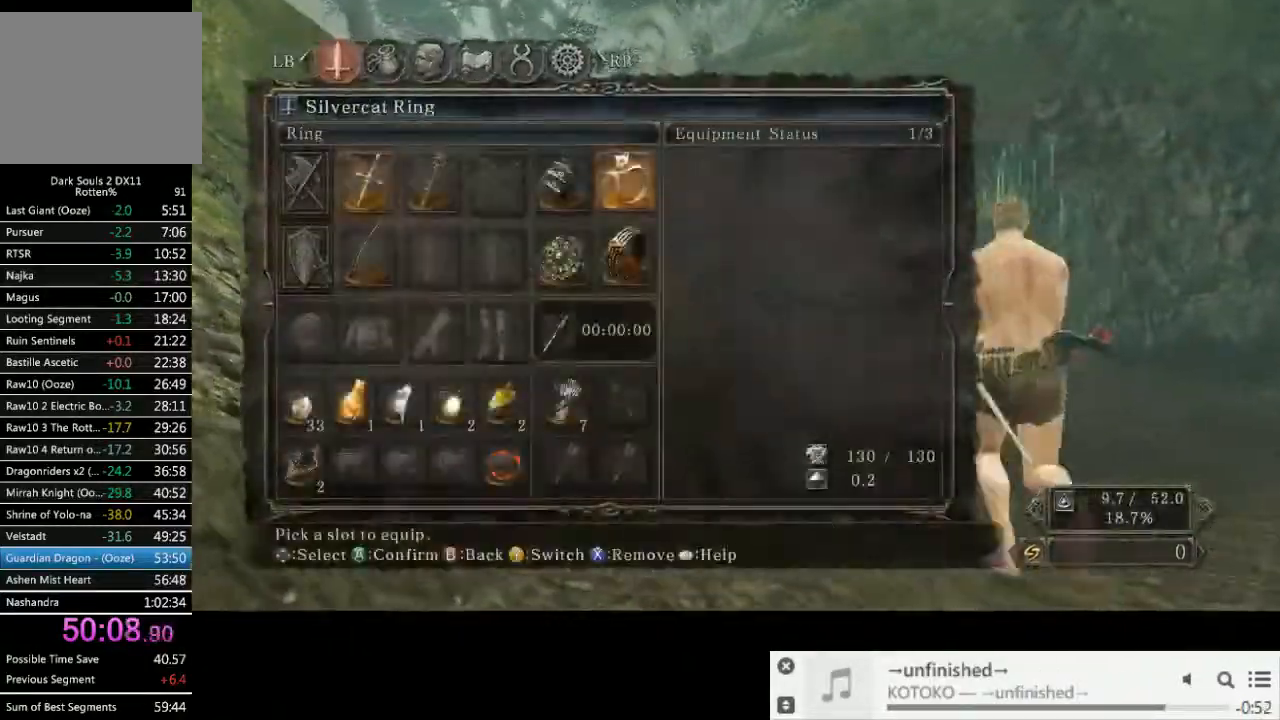
{"buttons": [], "left_stick": "up", "right_stick": "center", "events": [[100, "CROSS", "down"], [183, "CROSS", "up"], [267, "DPAD_RIGHT", "down"], [333, "DPAD_RIGHT", "up"], [367, "CROSS", "down"], [417, "CROSS", "up"]]}
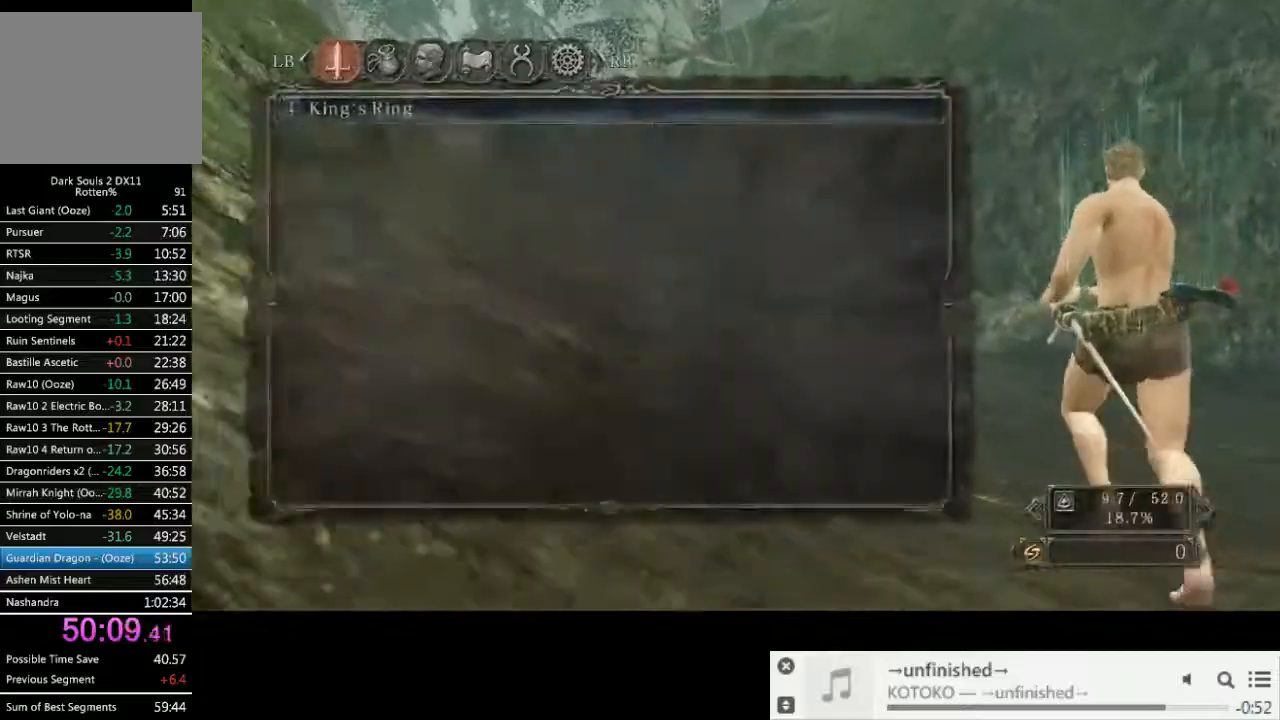
{"buttons": ["CIRCLE"], "left_stick": "up", "right_stick": "center", "events": [[167, "CIRCLE", "down"]]}
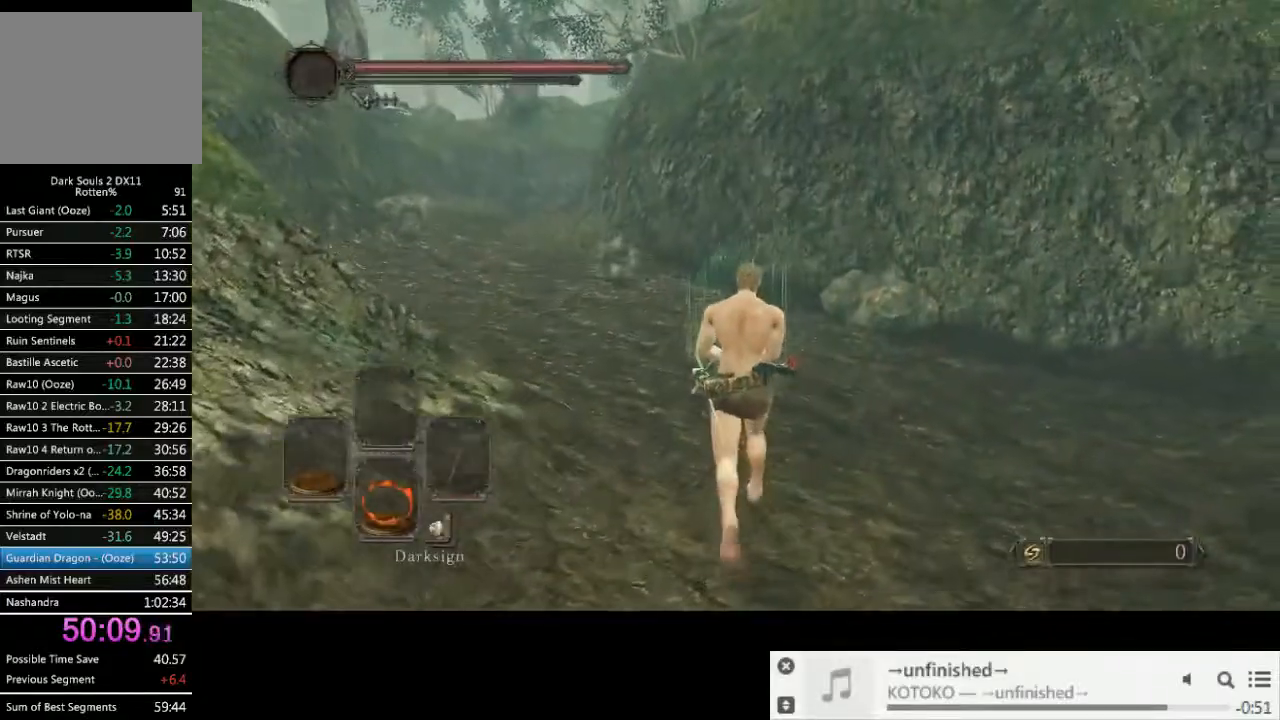
{"buttons": ["CIRCLE"], "left_stick": "up", "right_stick": "center", "events": []}
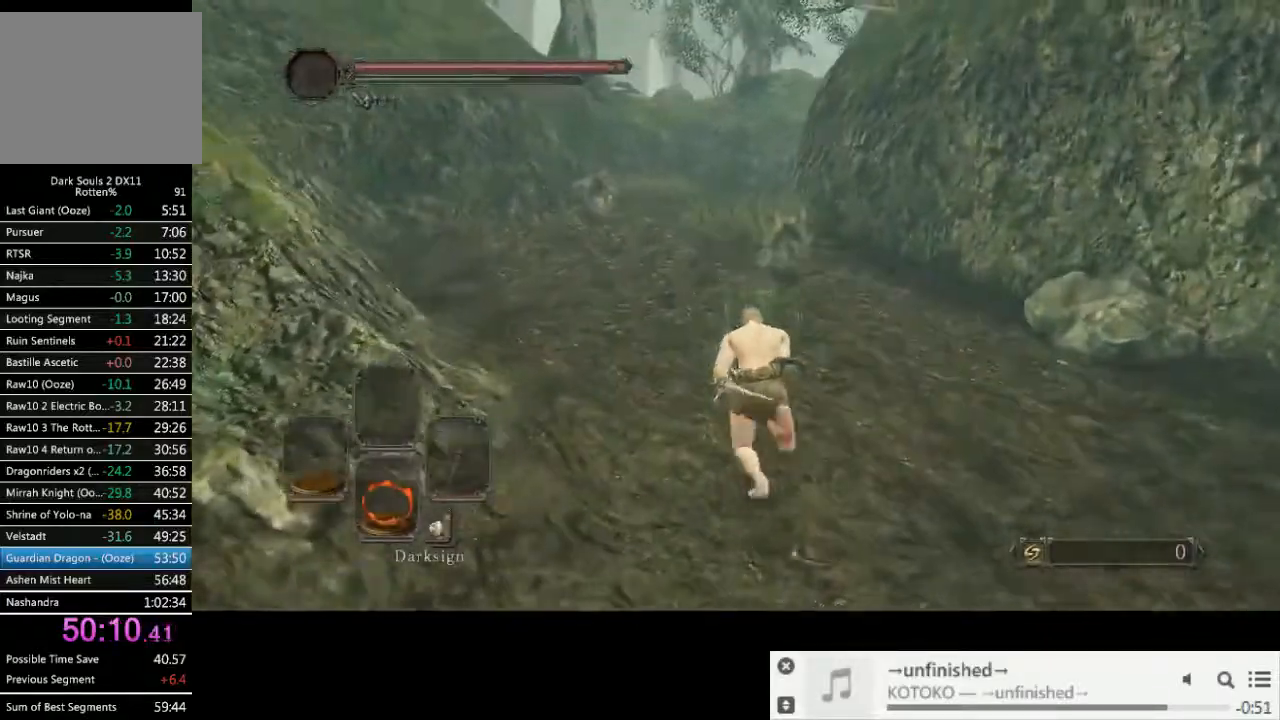
{"buttons": ["CIRCLE"], "left_stick": "up", "right_stick": "left", "events": [[483, "right_stick", "left"]]}
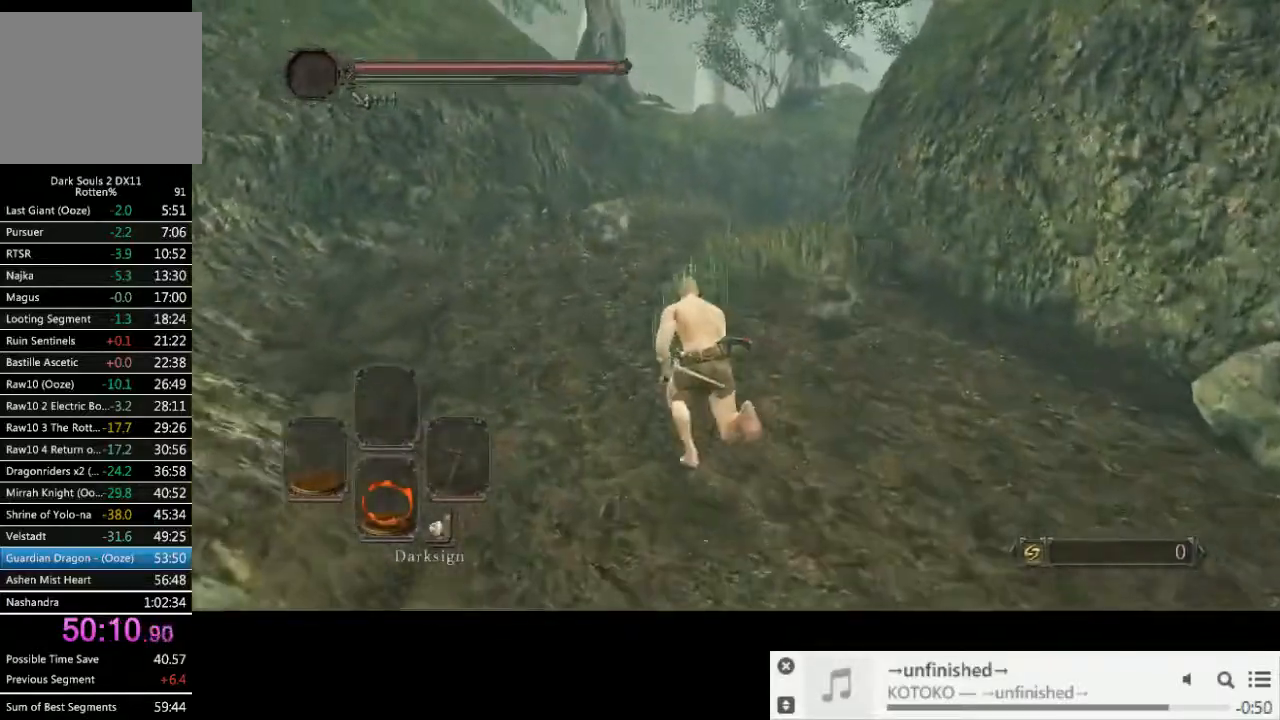
{"buttons": ["CIRCLE"], "left_stick": "up", "right_stick": "center", "events": [[350, "right_stick", "center"]]}
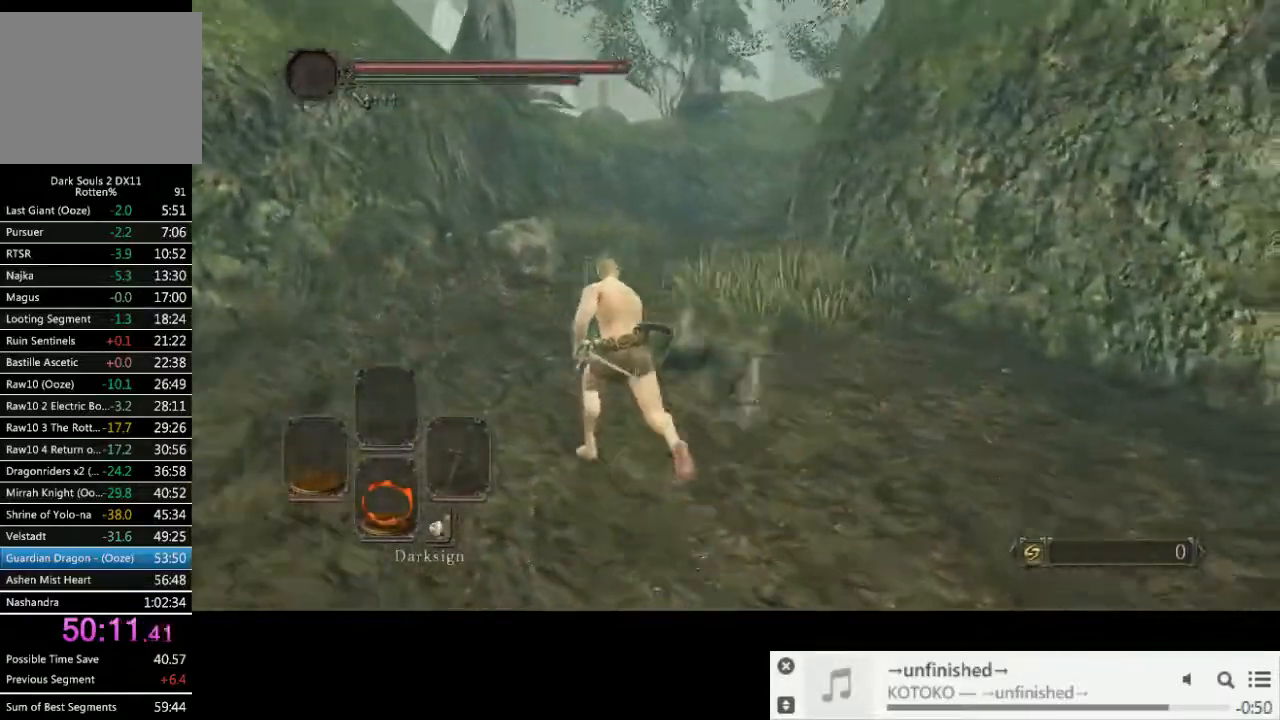
{"buttons": ["CIRCLE"], "left_stick": "up-left", "right_stick": "down-right", "events": [[83, "left_stick", "up-left"], [200, "right_stick", "down-right"]]}
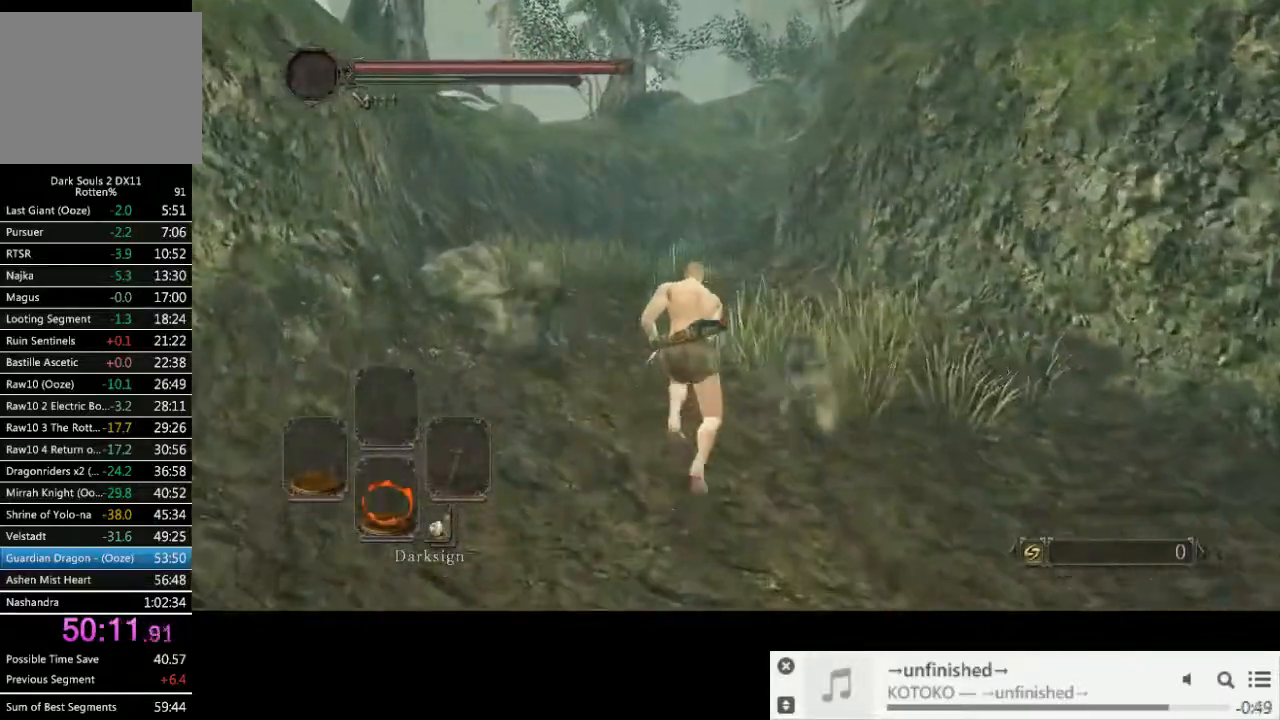
{"buttons": ["CIRCLE"], "left_stick": "up-left", "right_stick": "center", "events": [[283, "right_stick", "center"]]}
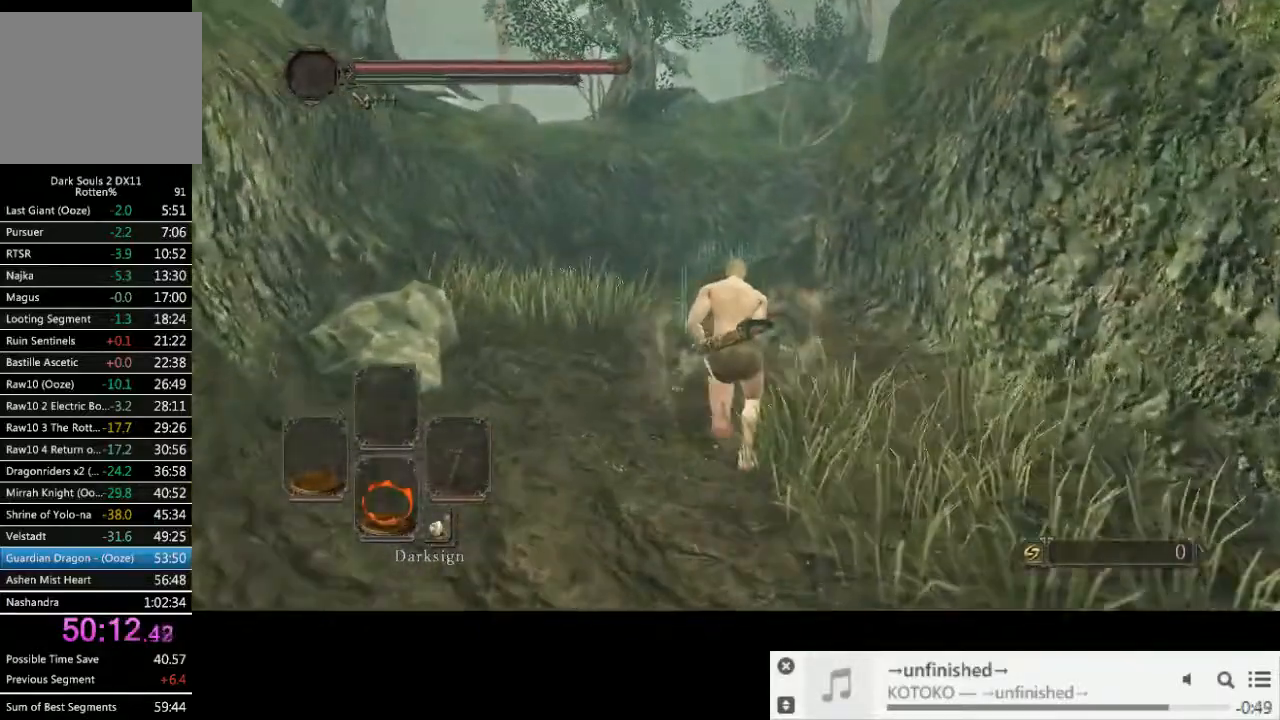
{"buttons": ["CIRCLE"], "left_stick": "up-left", "right_stick": "center", "events": []}
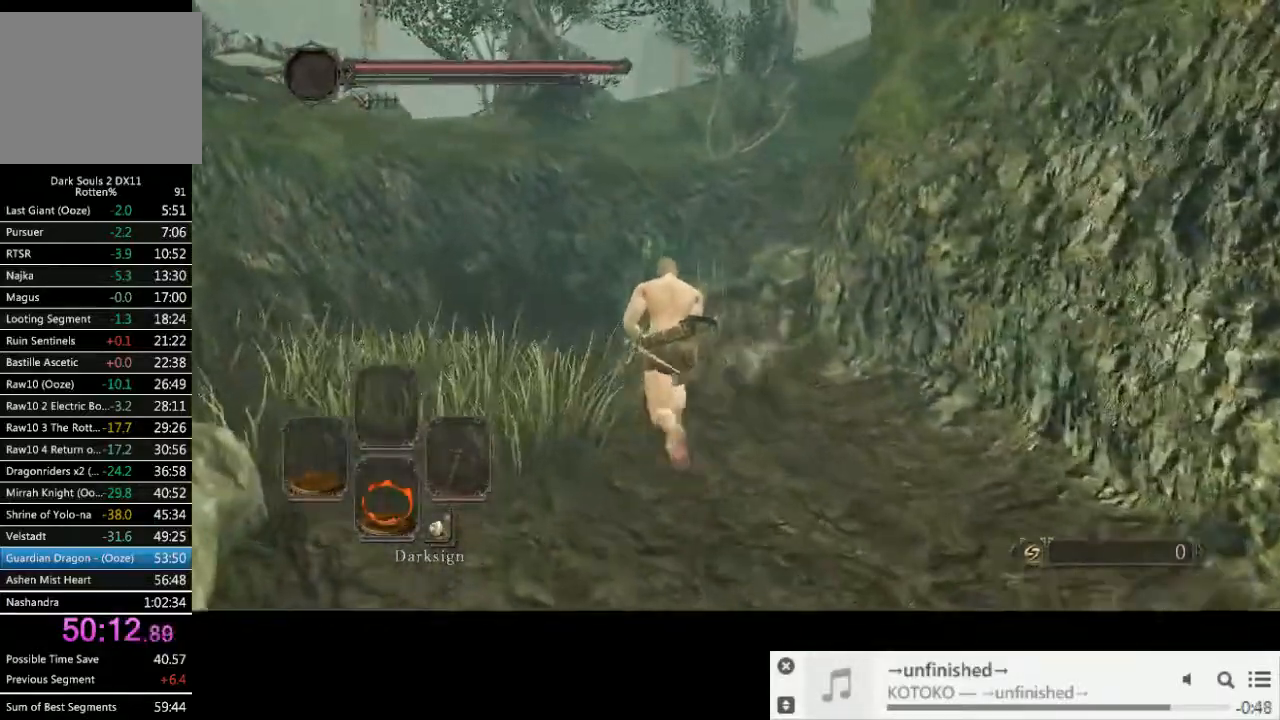
{"buttons": ["CIRCLE"], "left_stick": "up-left", "right_stick": "center", "events": []}
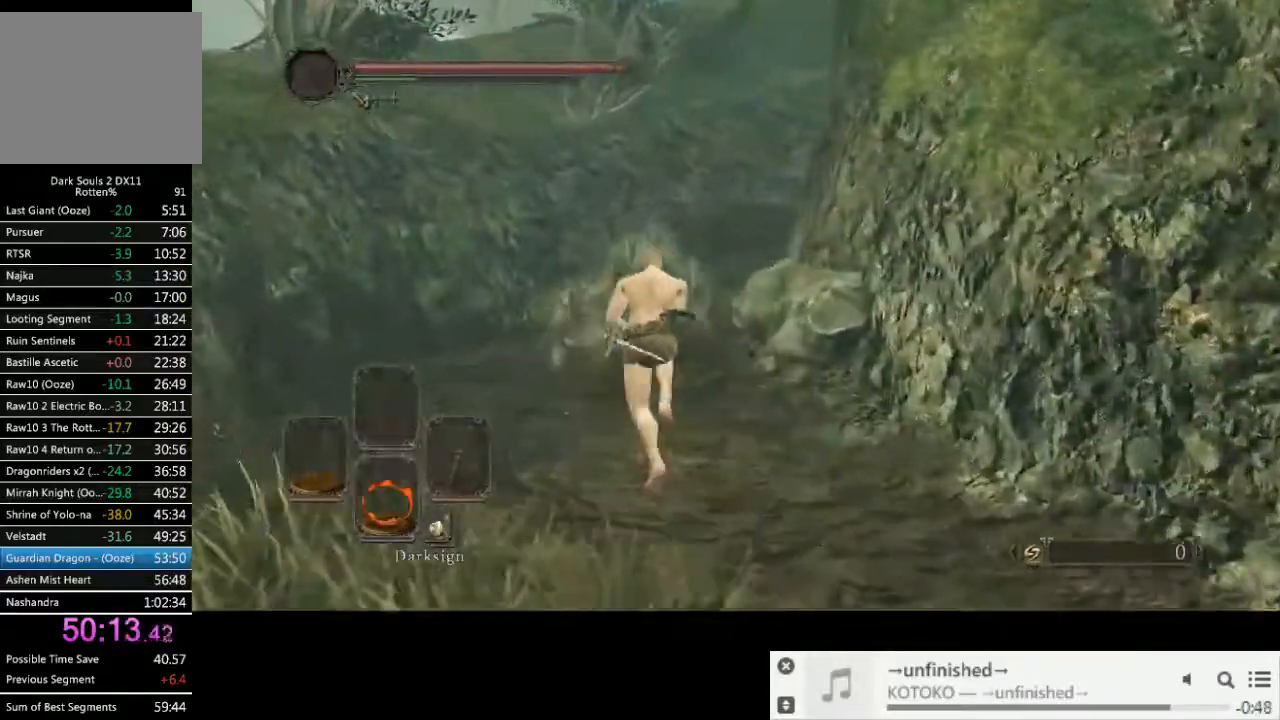
{"buttons": ["CIRCLE"], "left_stick": "up-left", "right_stick": "down-right", "events": [[67, "right_stick", "right"], [217, "right_stick", "down-right"]]}
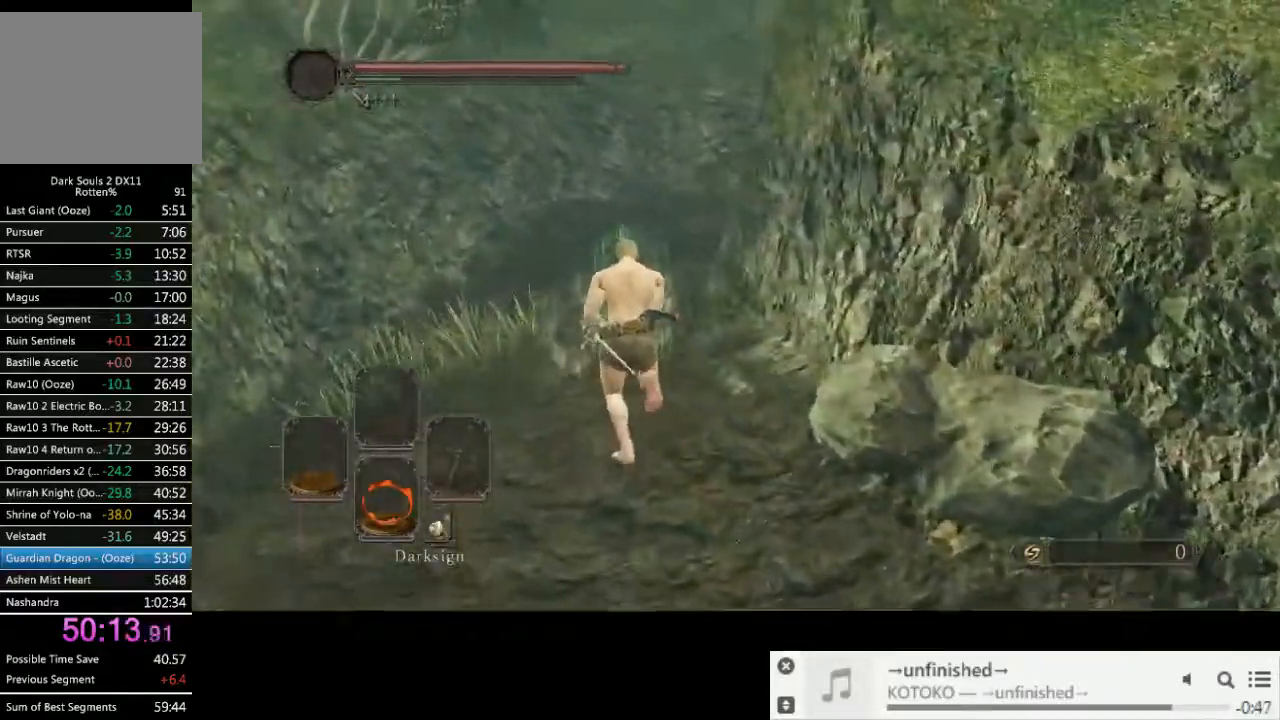
{"buttons": ["CIRCLE"], "left_stick": "up-left", "right_stick": "down-right", "events": []}
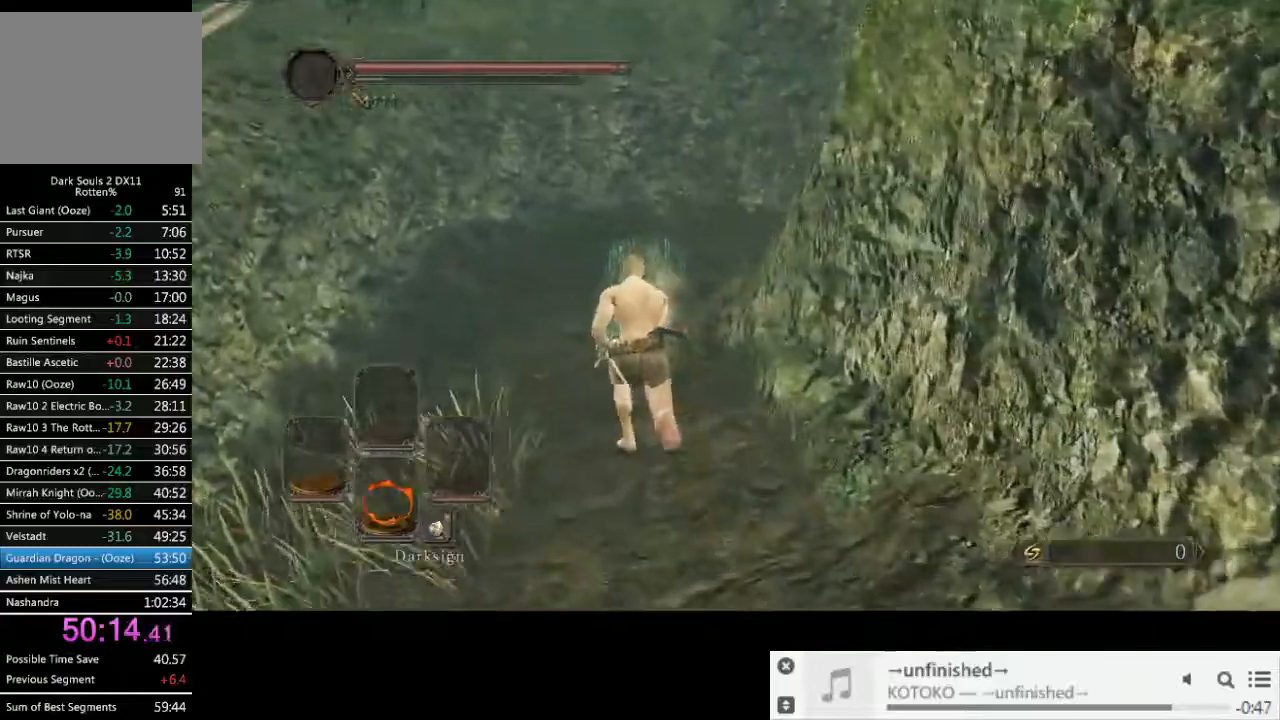
{"buttons": [], "left_stick": "up-left", "right_stick": "right", "events": [[17, "right_stick", "center"], [300, "right_stick", "right"], [367, "CIRCLE", "up"]]}
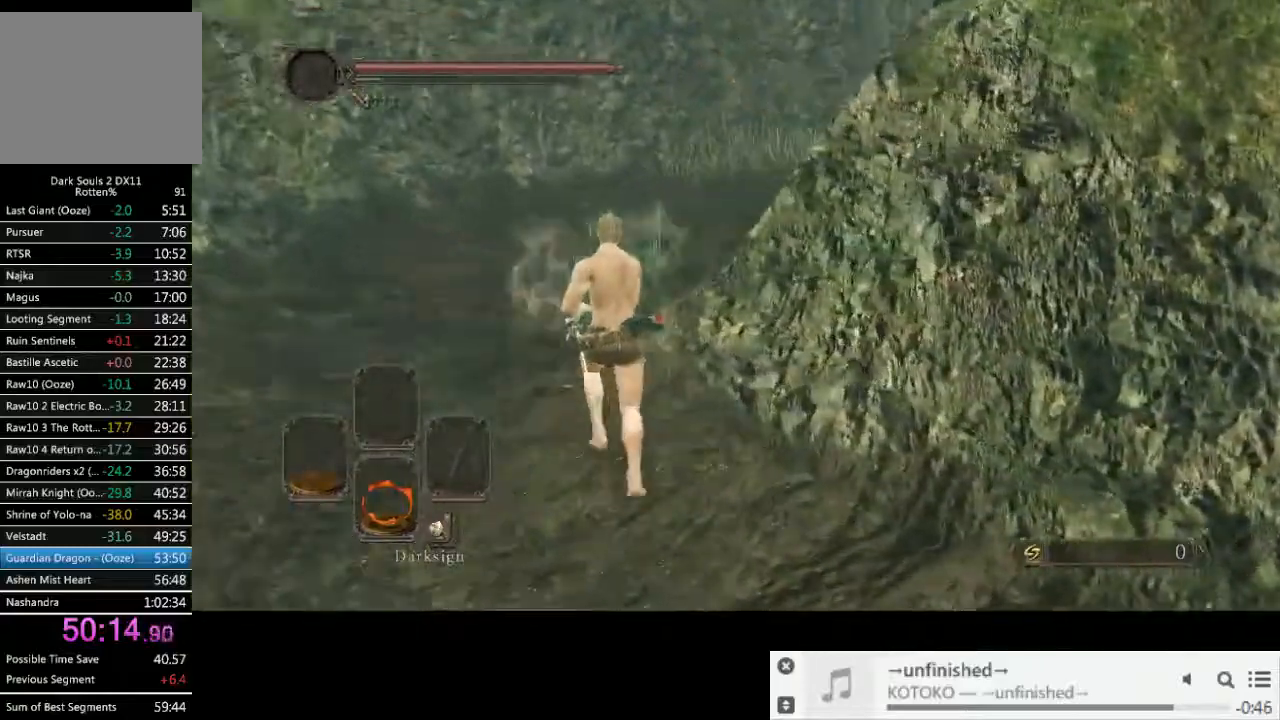
{"buttons": ["CIRCLE"], "left_stick": "up-left", "right_stick": "center", "events": [[133, "right_stick", "center"], [183, "TRIANGLE", "down"], [267, "CIRCLE", "down"], [267, "TRIANGLE", "up"]]}
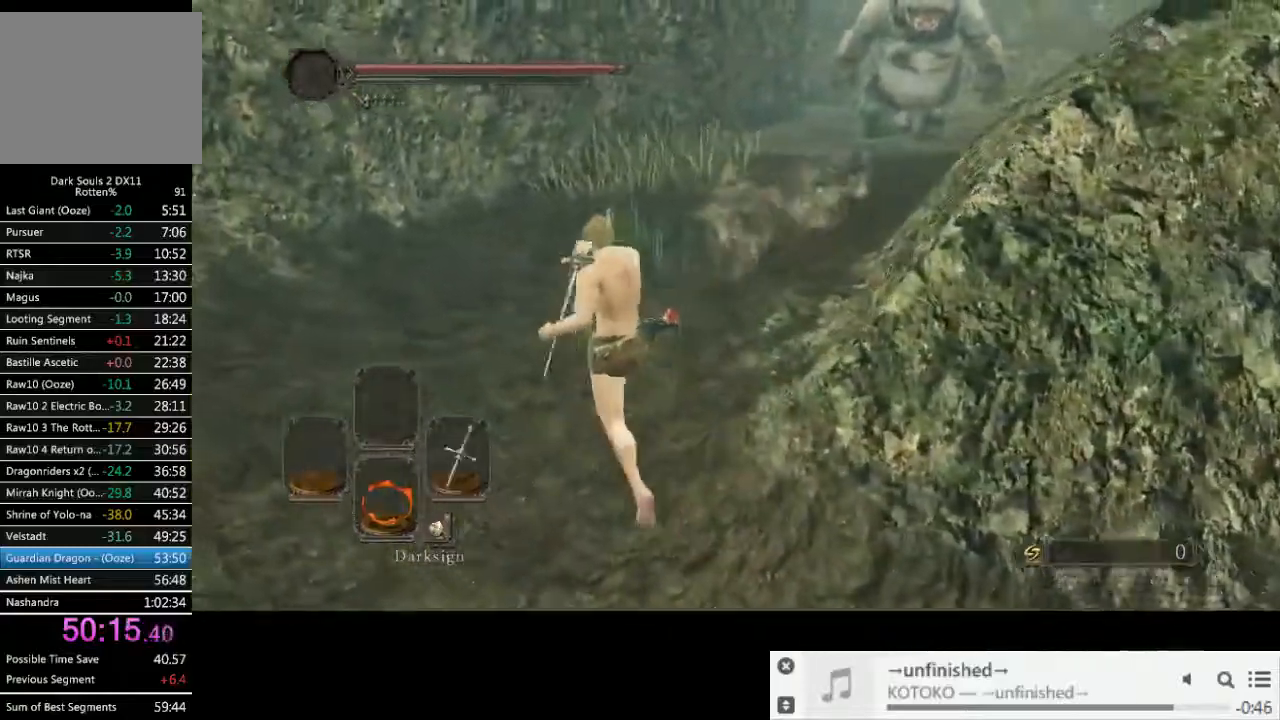
{"buttons": ["CIRCLE"], "left_stick": "up-left", "right_stick": "right", "events": [[33, "right_stick", "right"], [100, "CIRCLE", "up"], [100, "TRIANGLE", "down"], [200, "CIRCLE", "down"], [200, "TRIANGLE", "up"]]}